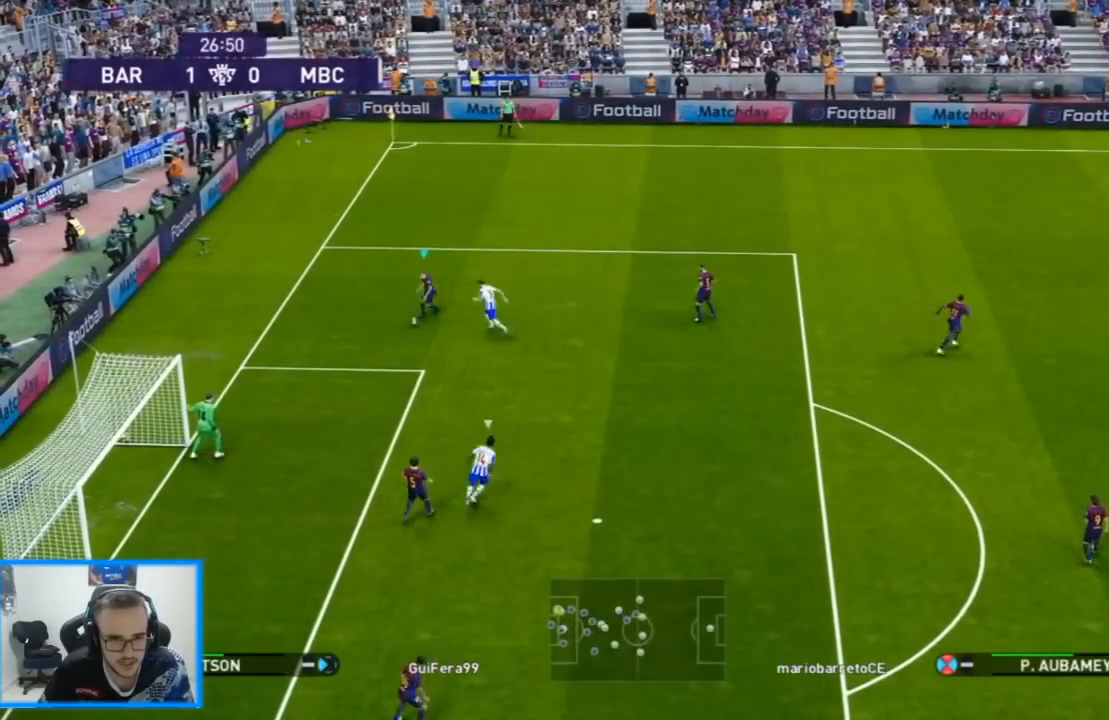
Gameplay with a controller (PlayStation layout); each line is a JSON object with the inputs held at the frame after it. "events" lists button and stick changes between this image and that frame as [ms after this image, input, new state], when the widget could be followed in between.
{"buttons": ["DPAD_UP", "DPAD_LEFT"], "left_stick": "center", "right_stick": "center", "events": []}
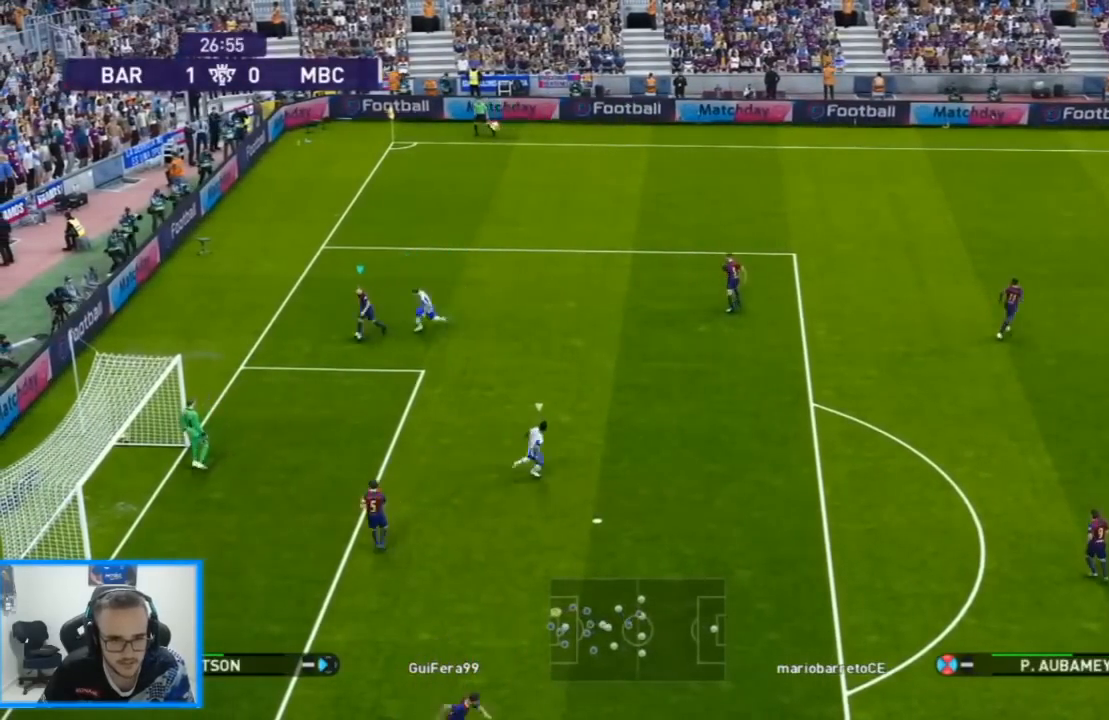
{"buttons": ["DPAD_UP"], "left_stick": "center", "right_stick": "center", "events": [[333, "DPAD_LEFT", "up"]]}
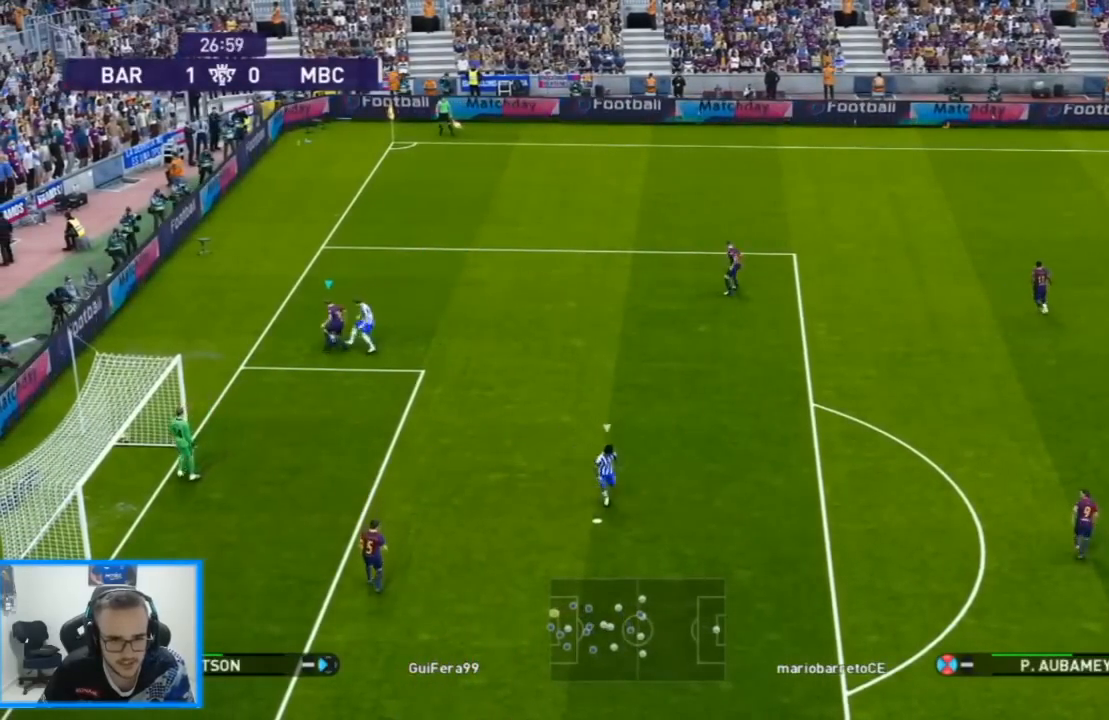
{"buttons": ["DPAD_UP", "DPAD_RIGHT"], "left_stick": "center", "right_stick": "center", "events": [[33, "CROSS", "down"], [33, "DPAD_RIGHT", "down"], [200, "CROSS", "up"]]}
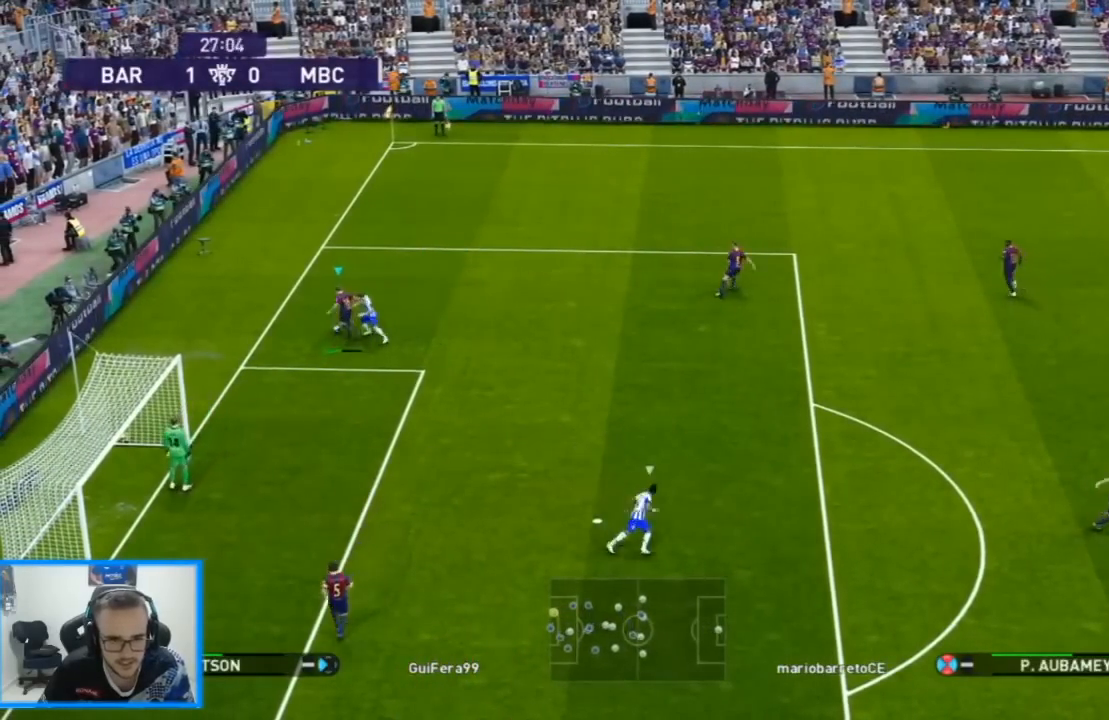
{"buttons": ["R1", "DPAD_UP", "DPAD_RIGHT"], "left_stick": "center", "right_stick": "center", "events": [[100, "R1", "down"]]}
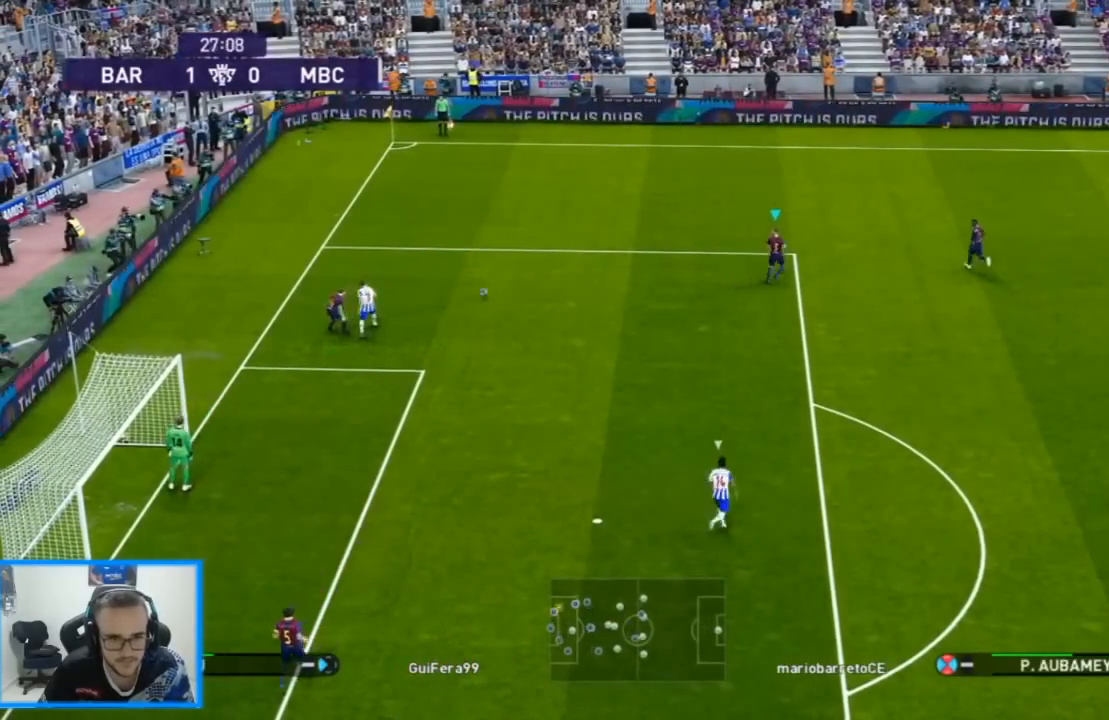
{"buttons": ["DPAD_RIGHT"], "left_stick": "center", "right_stick": "center", "events": [[400, "R1", "up"], [500, "DPAD_UP", "up"]]}
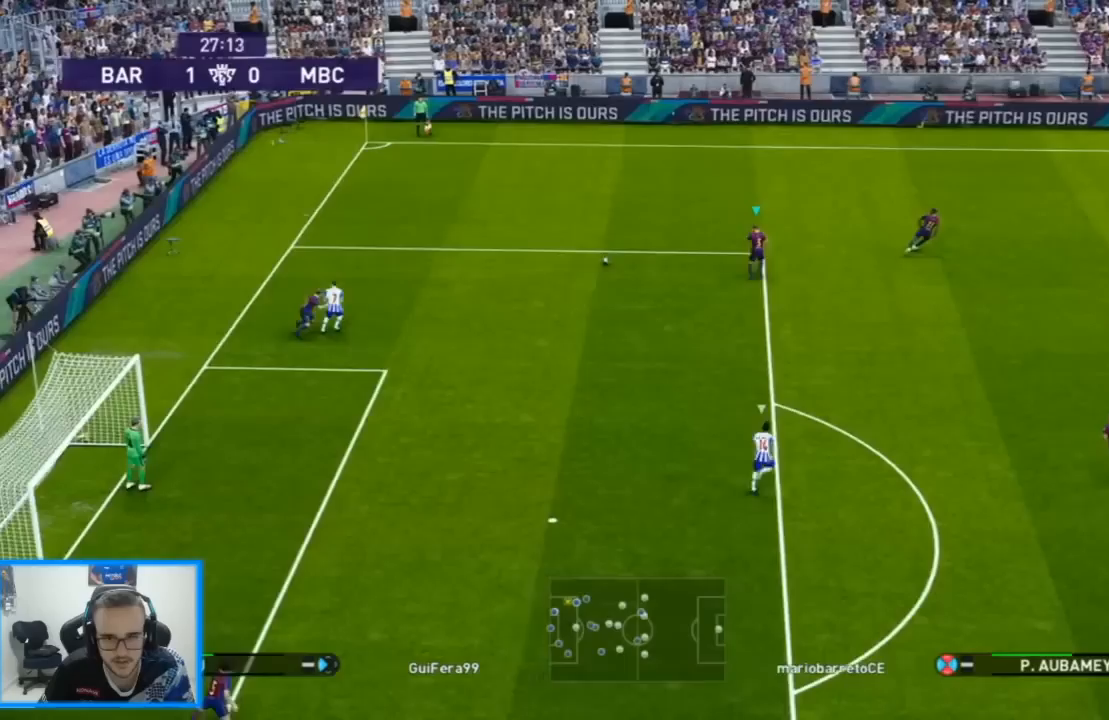
{"buttons": ["TRIANGLE", "DPAD_RIGHT"], "left_stick": "center", "right_stick": "center", "events": [[267, "L1", "down"], [433, "L1", "up"], [467, "TRIANGLE", "down"]]}
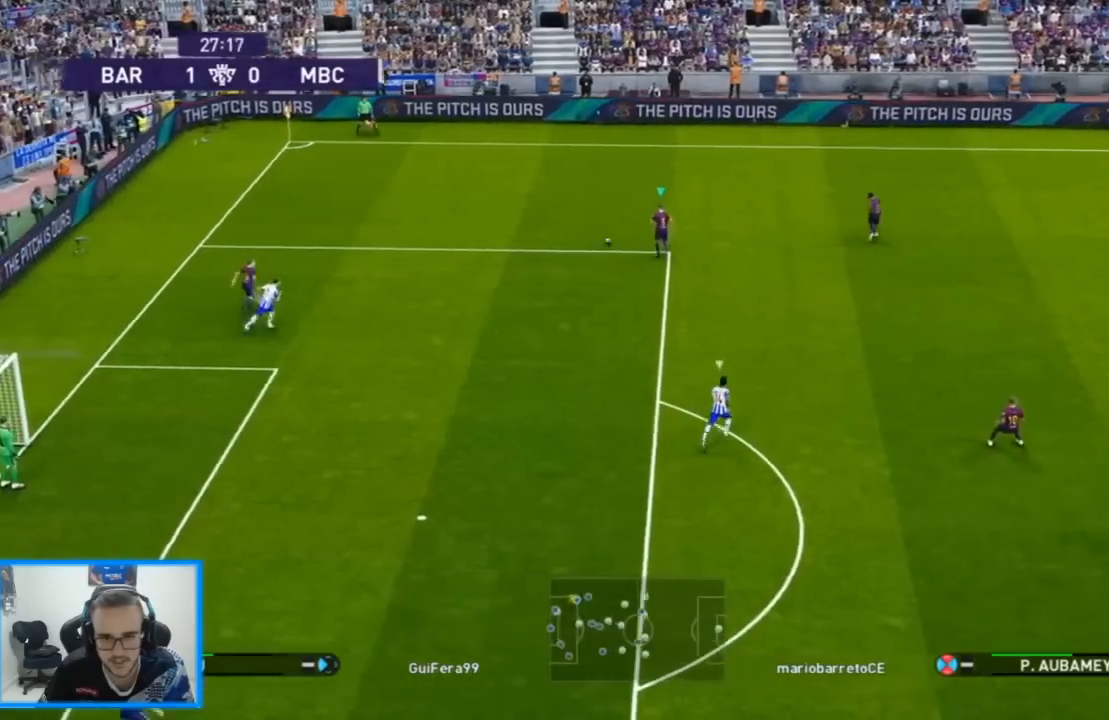
{"buttons": ["DPAD_RIGHT"], "left_stick": "center", "right_stick": "center", "events": [[33, "TRIANGLE", "up"]]}
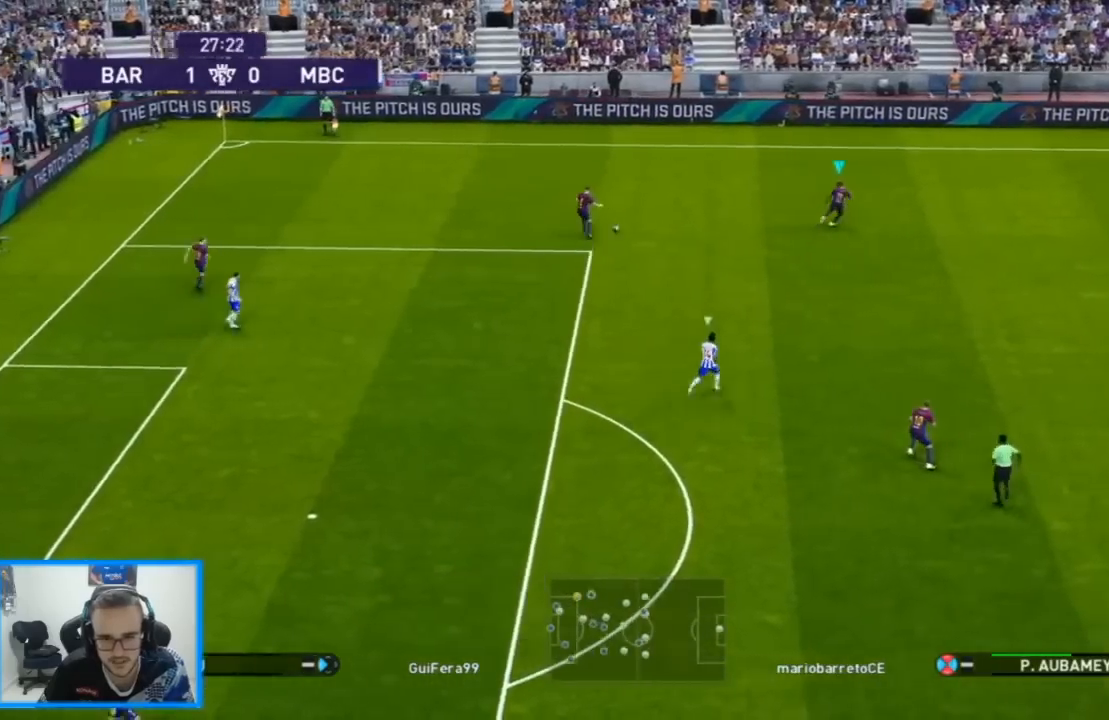
{"buttons": ["L1", "DPAD_RIGHT"], "left_stick": "center", "right_stick": "center", "events": [[33, "R1", "down"], [333, "R1", "up"], [467, "L1", "down"]]}
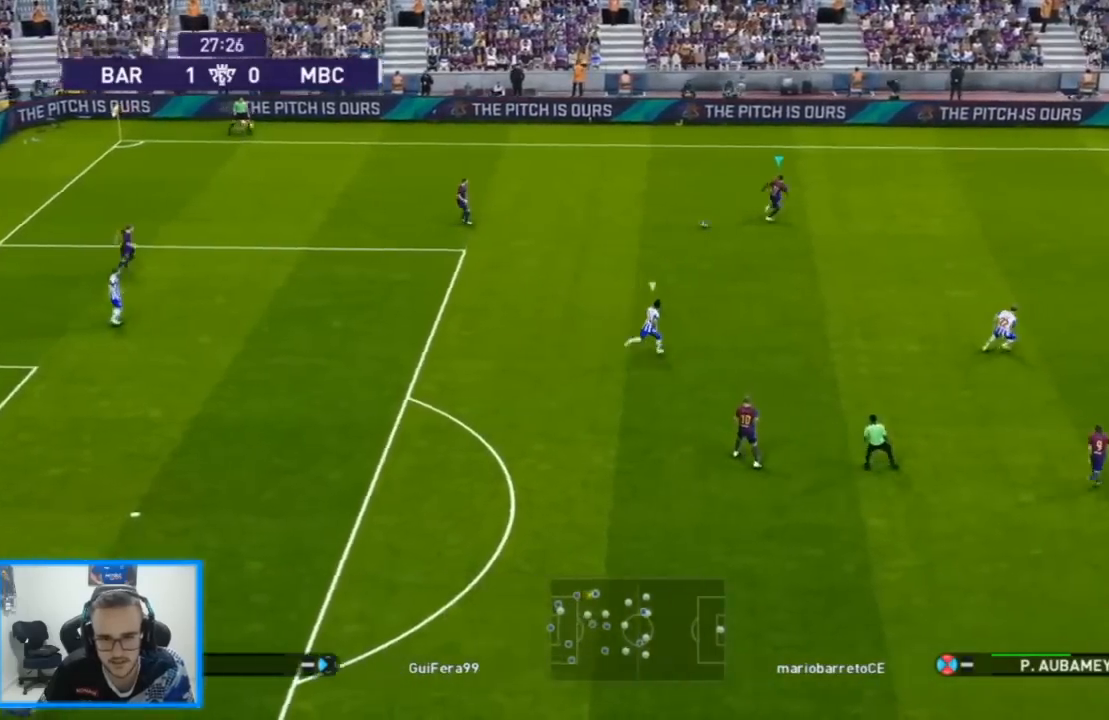
{"buttons": ["DPAD_DOWN", "DPAD_RIGHT"], "left_stick": "center", "right_stick": "center", "events": [[133, "L1", "up"], [200, "DPAD_DOWN", "down"]]}
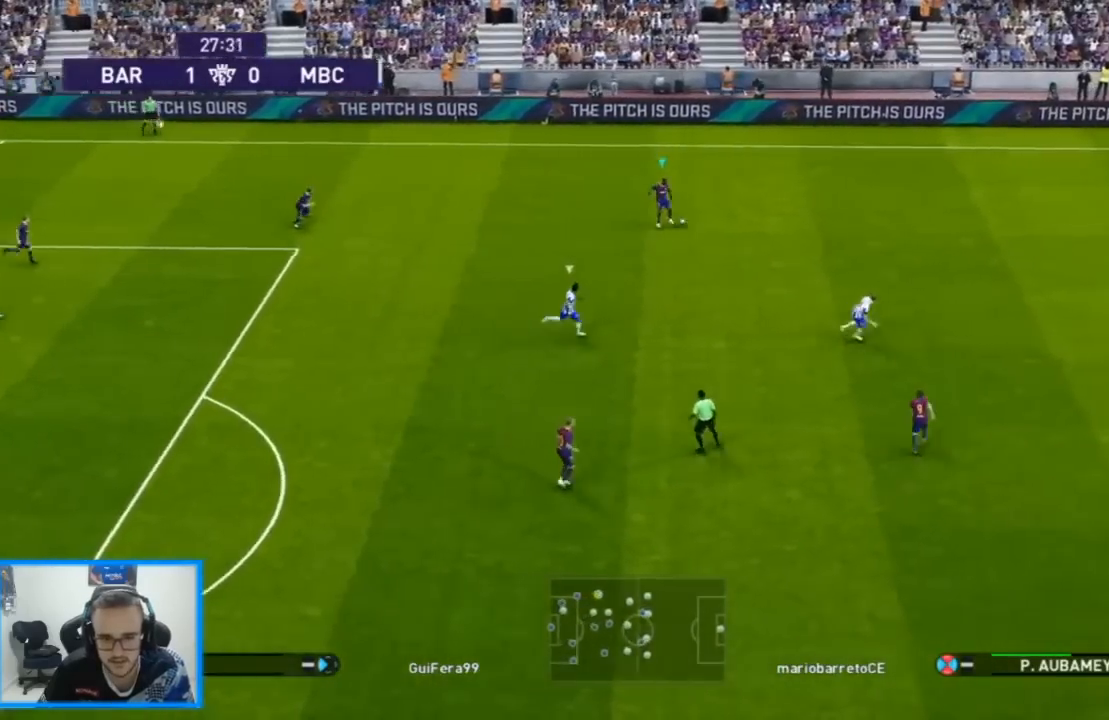
{"buttons": ["DPAD_DOWN", "DPAD_RIGHT"], "left_stick": "center", "right_stick": "center", "events": []}
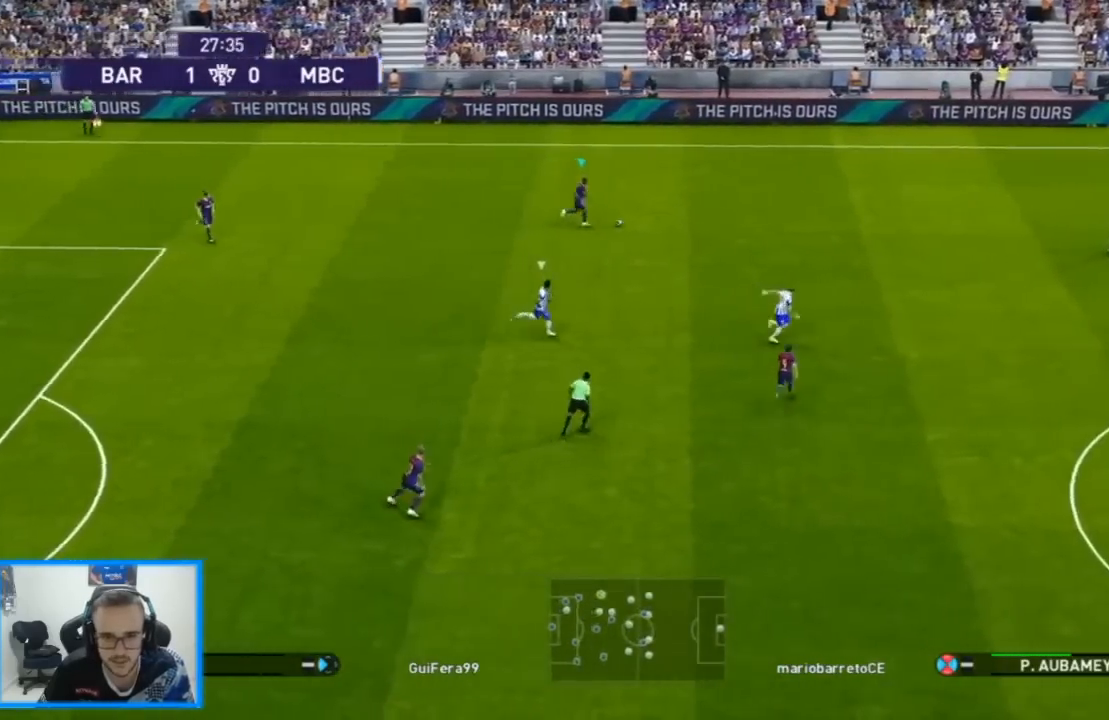
{"buttons": ["DPAD_DOWN"], "left_stick": "center", "right_stick": "center", "events": [[167, "L1", "down"], [333, "L1", "up"], [433, "DPAD_RIGHT", "up"]]}
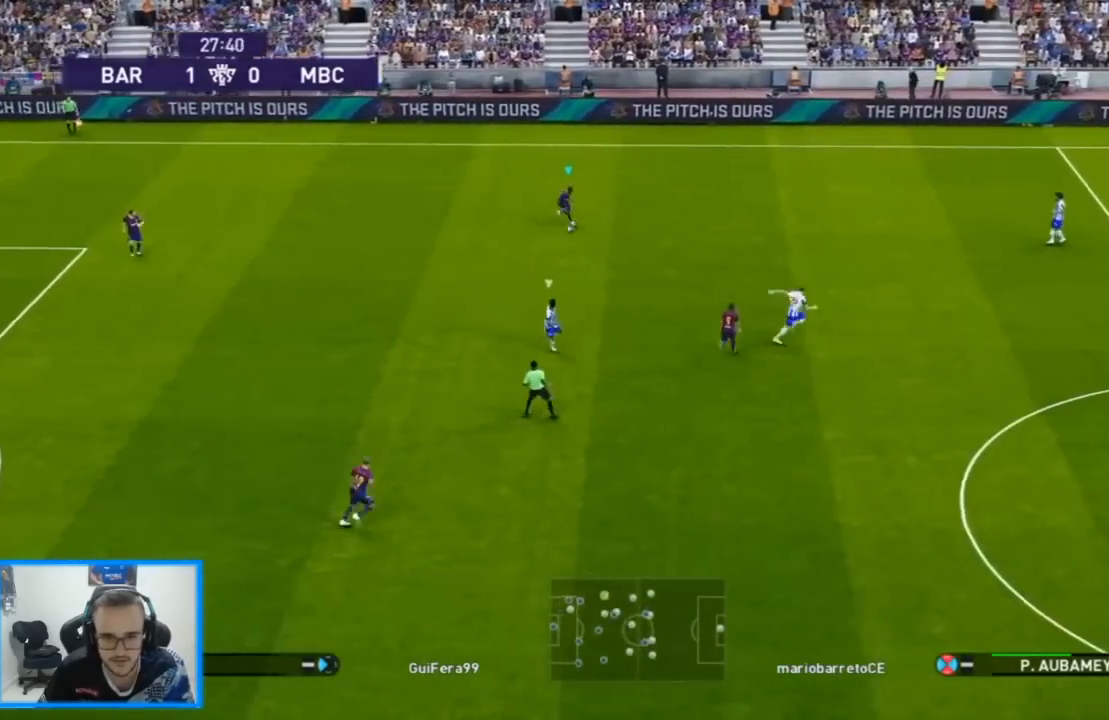
{"buttons": ["DPAD_DOWN"], "left_stick": "center", "right_stick": "center", "events": []}
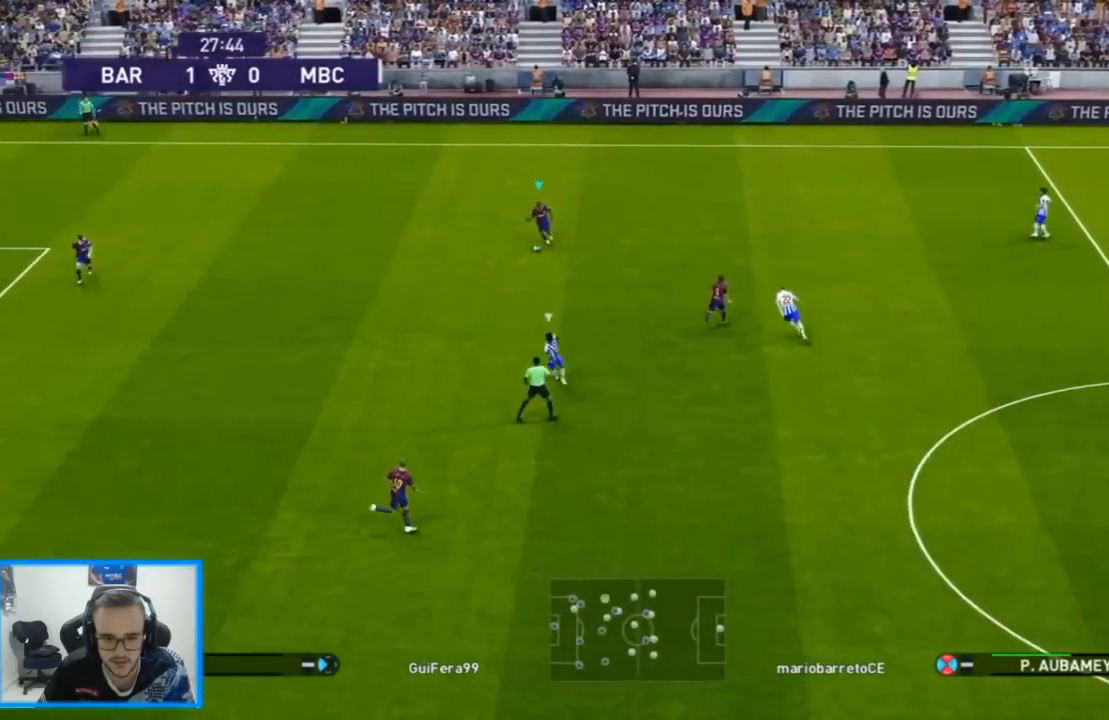
{"buttons": ["DPAD_DOWN", "DPAD_LEFT"], "left_stick": "center", "right_stick": "center", "events": [[167, "DPAD_LEFT", "down"]]}
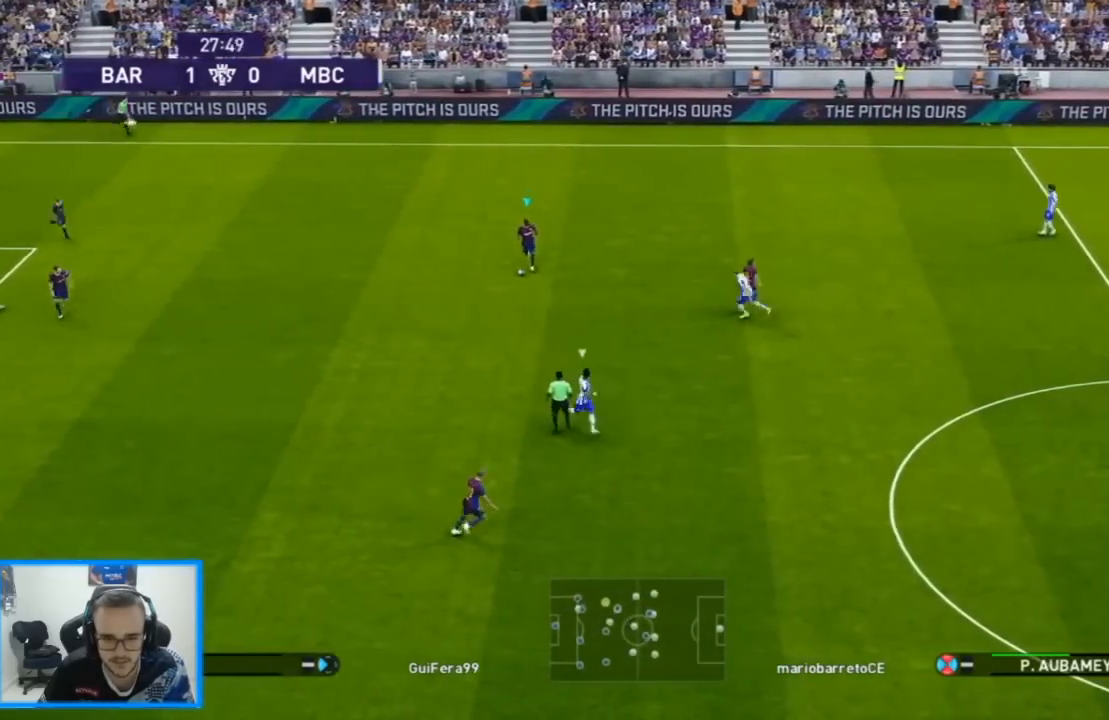
{"buttons": ["CIRCLE", "DPAD_DOWN"], "left_stick": "center", "right_stick": "center", "events": [[367, "CIRCLE", "down"], [400, "DPAD_LEFT", "up"]]}
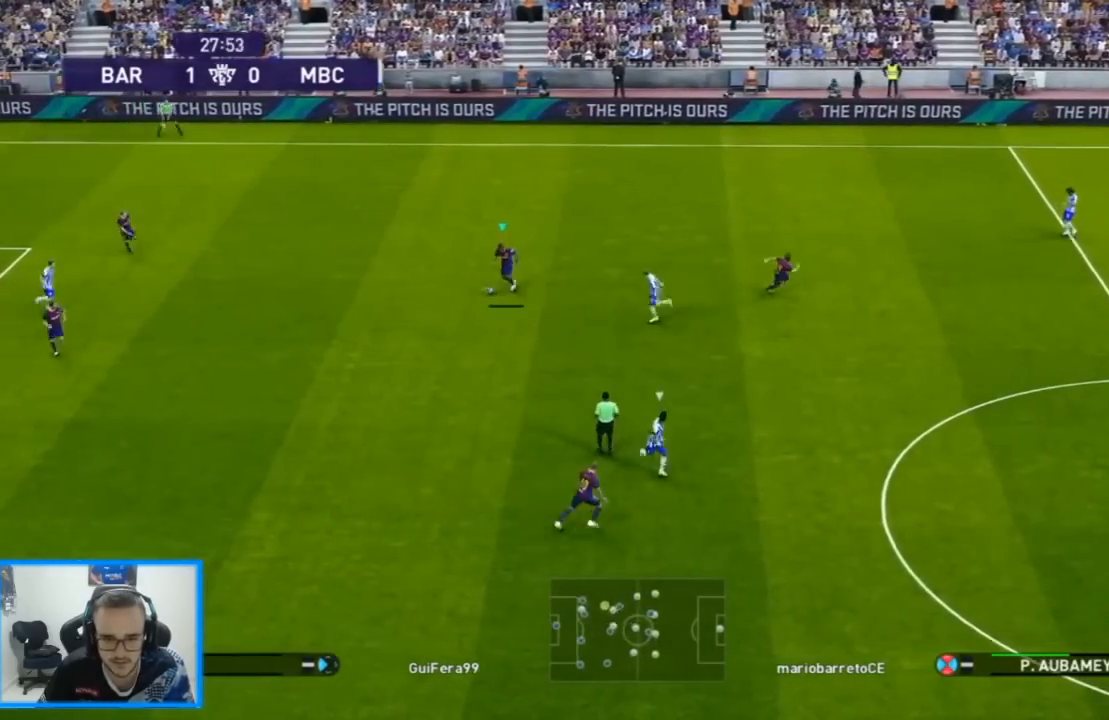
{"buttons": ["DPAD_DOWN"], "left_stick": "center", "right_stick": "center", "events": [[67, "CIRCLE", "up"]]}
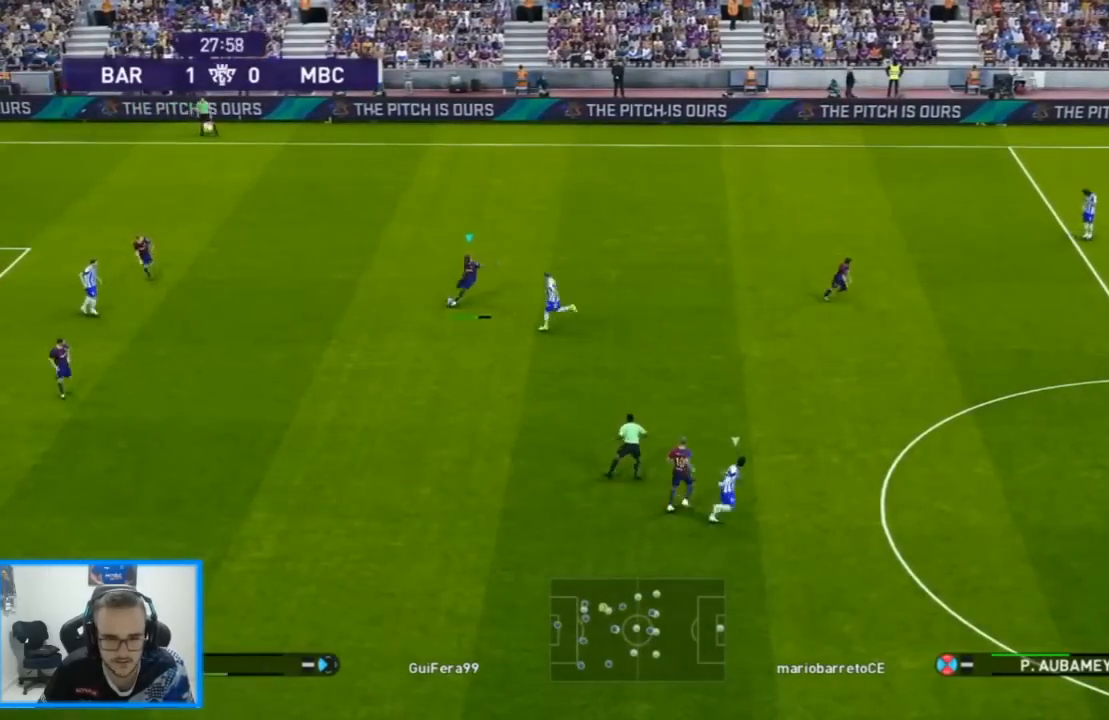
{"buttons": ["DPAD_DOWN", "DPAD_RIGHT"], "left_stick": "center", "right_stick": "center", "events": [[467, "DPAD_RIGHT", "down"]]}
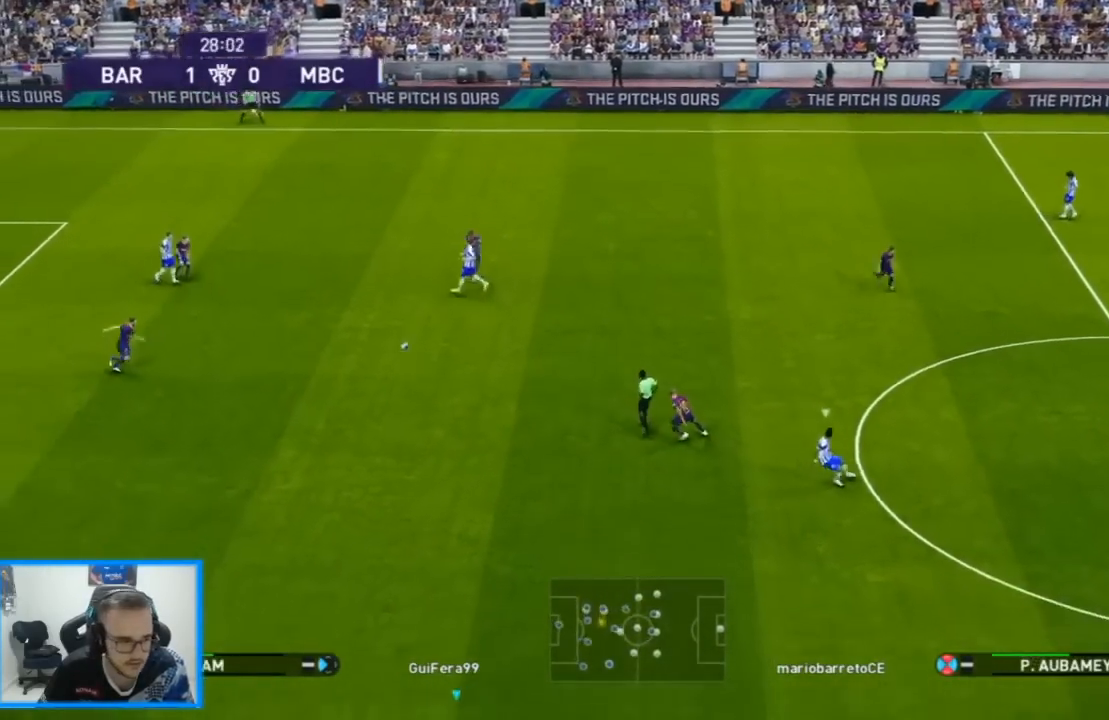
{"buttons": ["DPAD_RIGHT"], "left_stick": "center", "right_stick": "center", "events": [[500, "DPAD_DOWN", "up"]]}
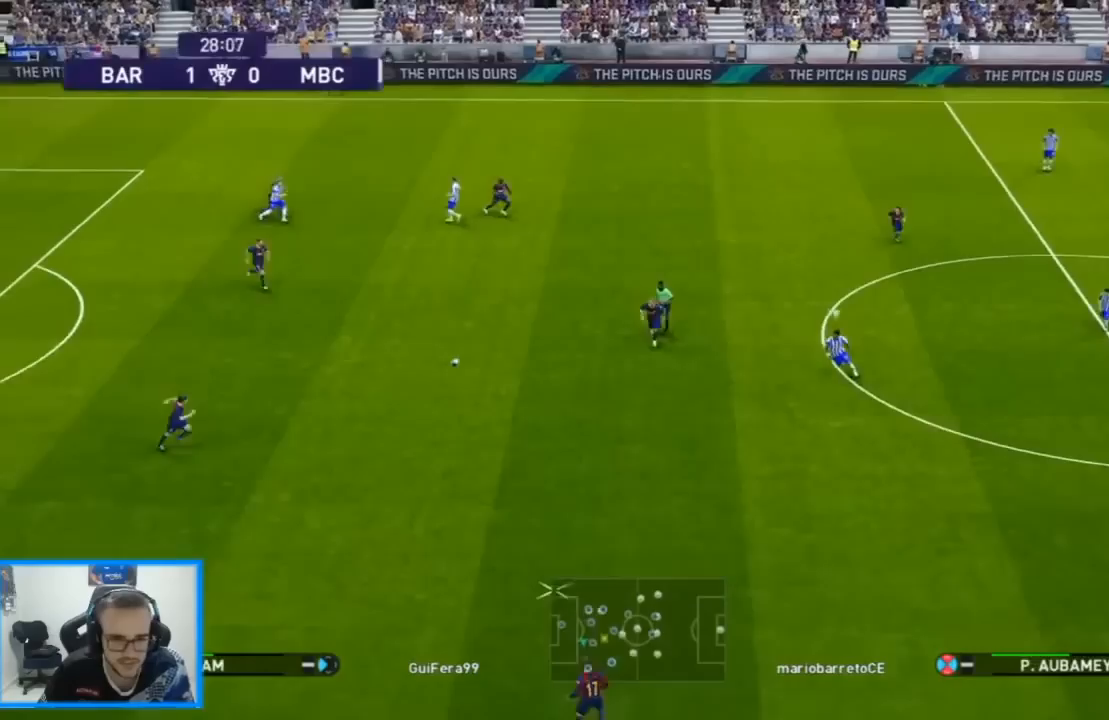
{"buttons": ["L1", "DPAD_RIGHT"], "left_stick": "center", "right_stick": "center", "events": [[400, "L1", "down"]]}
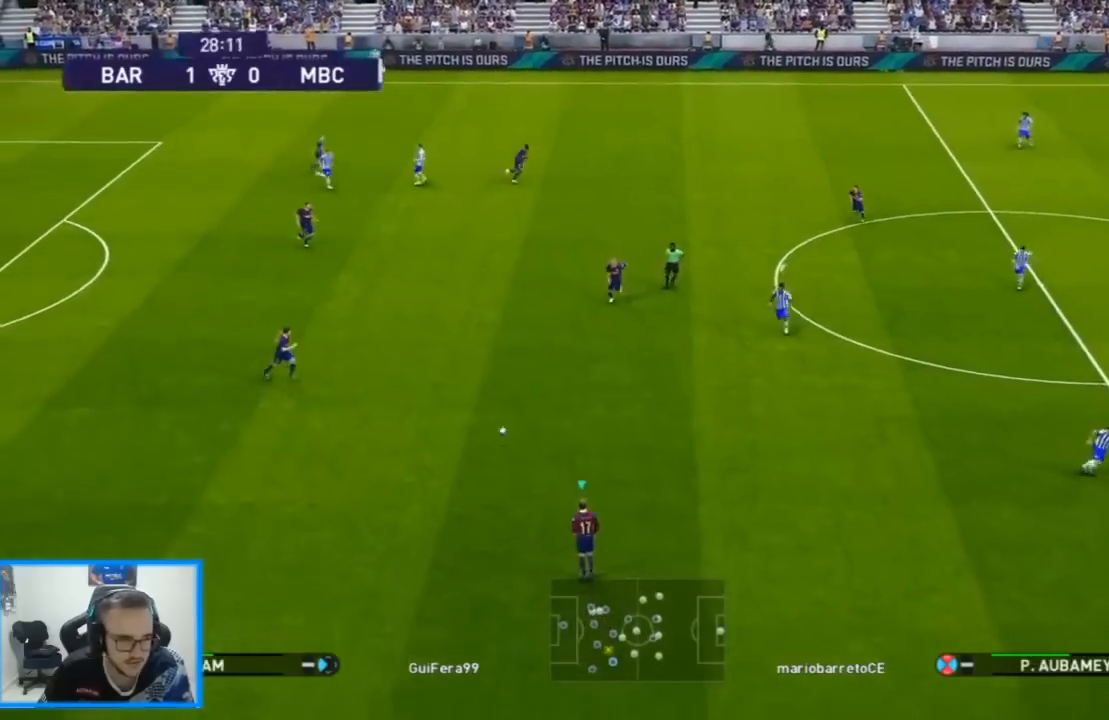
{"buttons": [], "left_stick": "center", "right_stick": "center", "events": [[100, "L1", "up"], [167, "DPAD_DOWN", "down"], [267, "DPAD_DOWN", "up"], [300, "DPAD_RIGHT", "up"]]}
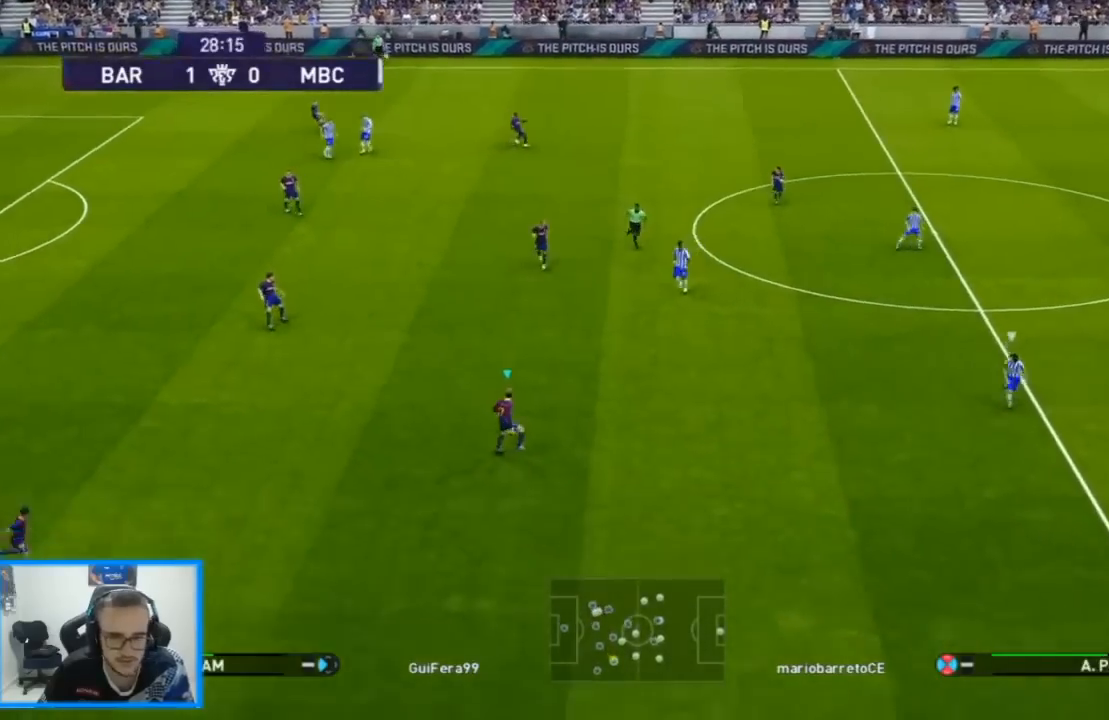
{"buttons": ["DPAD_RIGHT"], "left_stick": "center", "right_stick": "center", "events": [[167, "DPAD_RIGHT", "down"]]}
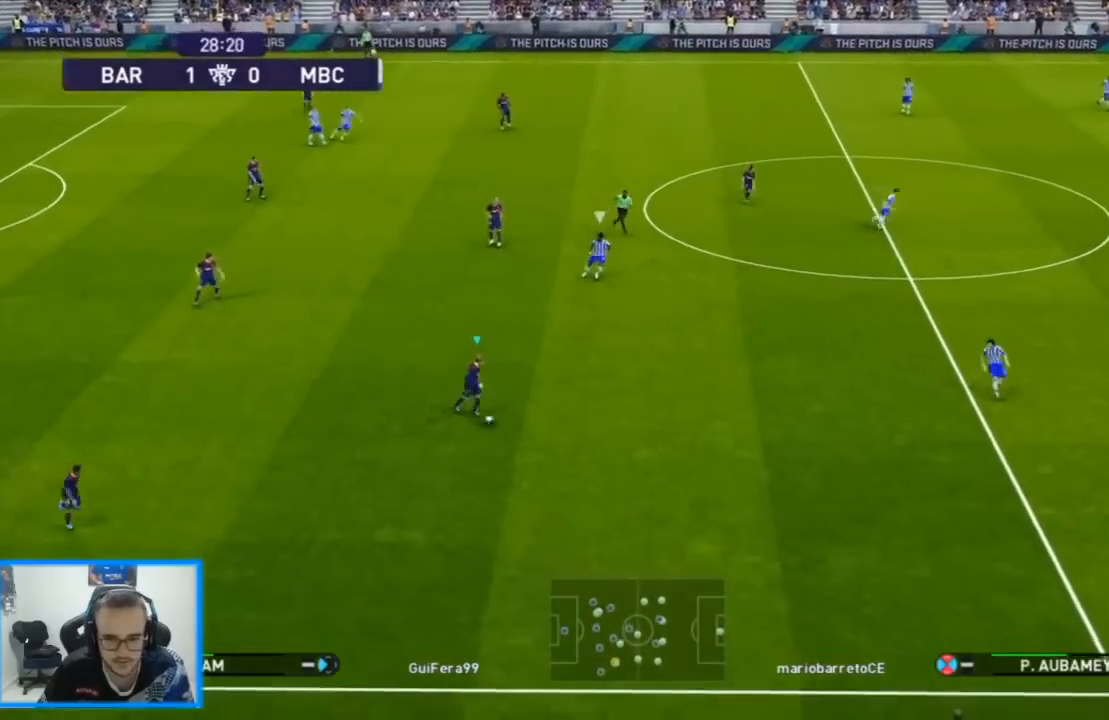
{"buttons": ["CROSS", "DPAD_RIGHT"], "left_stick": "center", "right_stick": "center", "events": [[300, "CROSS", "down"]]}